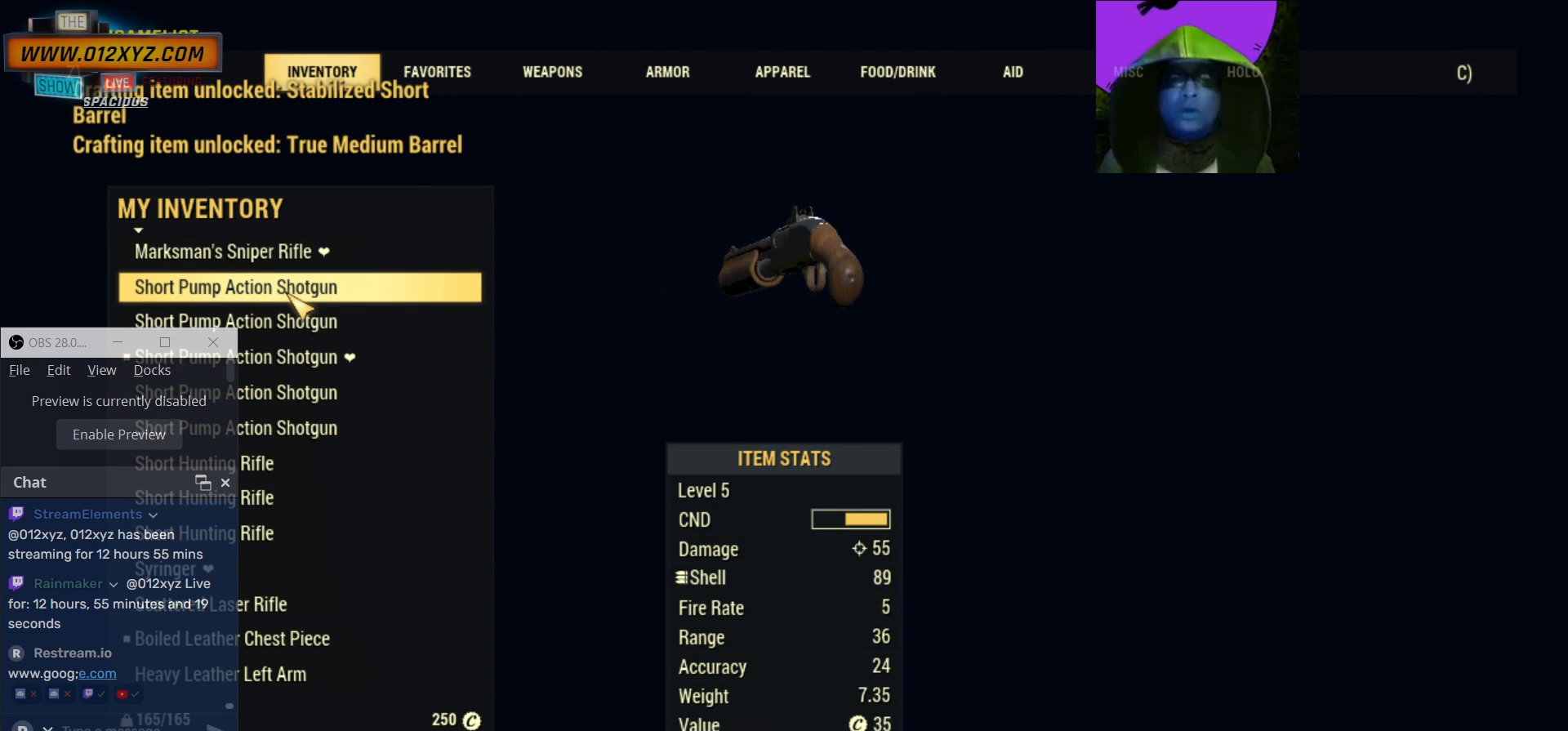
Gameplay with keyboard and mouse; each line is a JSON object with the keys and mouse buttons held at the frame after it. "events" lists presses ("down") and releases ("up") of "1", "2", "3", "4", "5", "a", "alt", "b", "c", "ctrl", "d", "e", "f", "g", "q", "r", "s", "shift", "space", "t", "tab", "v", "w", "x", "z", "mouse_left", "mouse_wheel", "mouse_right" and "mouse_mb4" between this image and that frame as [ms after this image, input, new state], when the widget could be followed in between. "mouse_left", "mouse_wheel", "mouse_right", "mouse_mb4" = the "left", "wheel", "right", "mb4" buttons of the "mouse" list. No other keys are recorded. "wheel" means that the mouse wheel is clicked or scrolled. Not read: mouse_mb5 mouse_move.
{"keys": ["space"], "mouse": [], "events": [[500, "space", "down"]]}
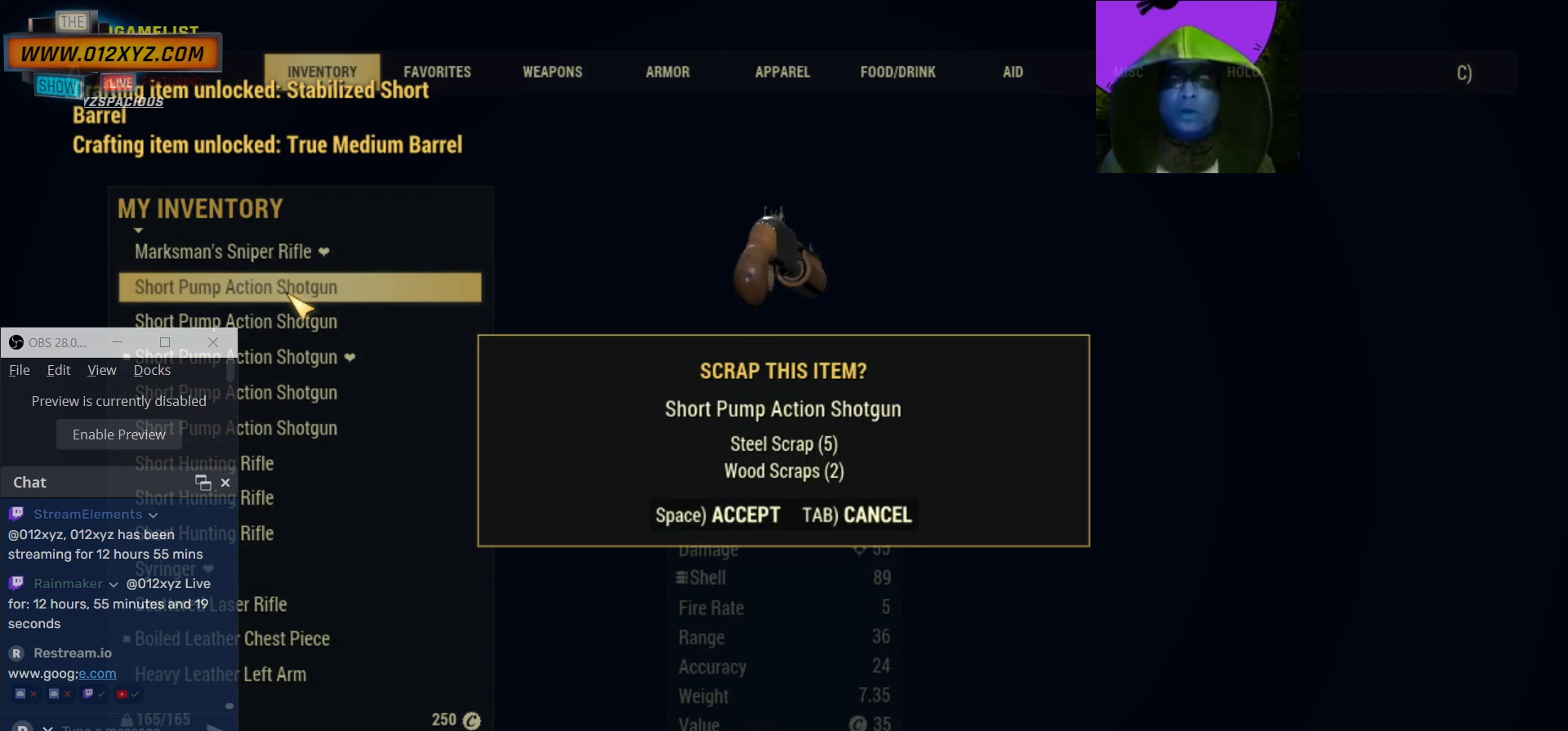
{"keys": [], "mouse": [], "events": [[133, "space", "up"]]}
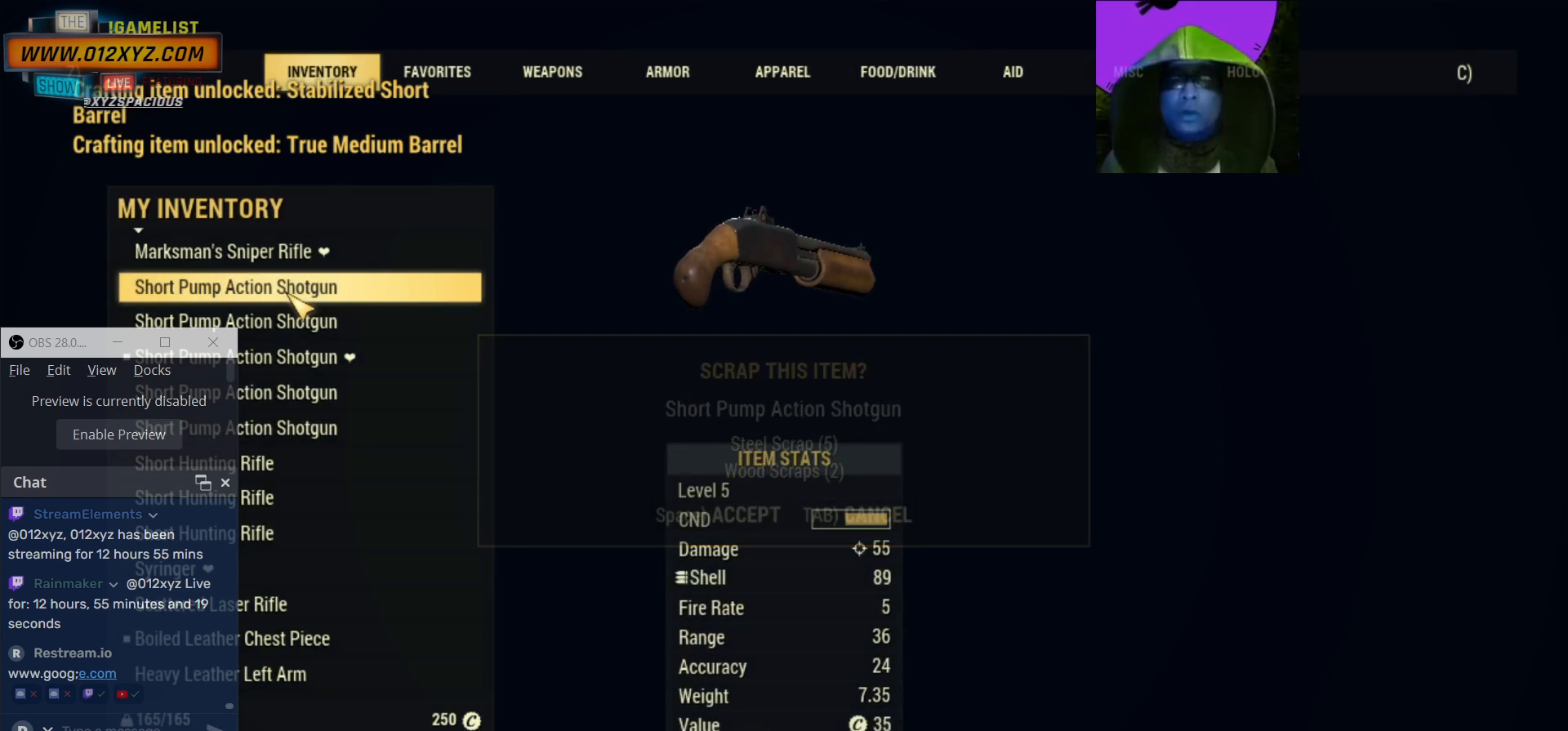
{"keys": [], "mouse": [], "events": []}
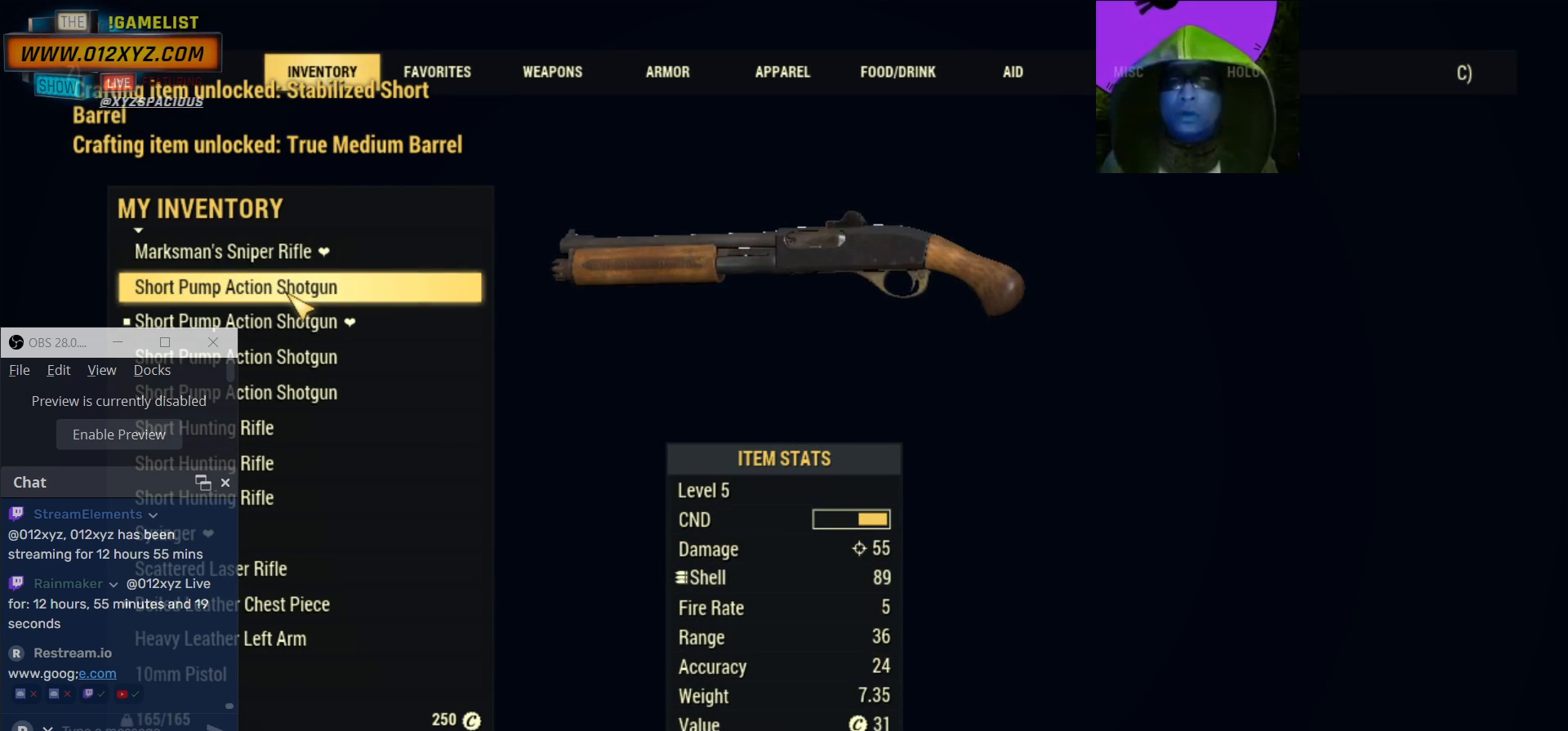
{"keys": [], "mouse": [], "events": []}
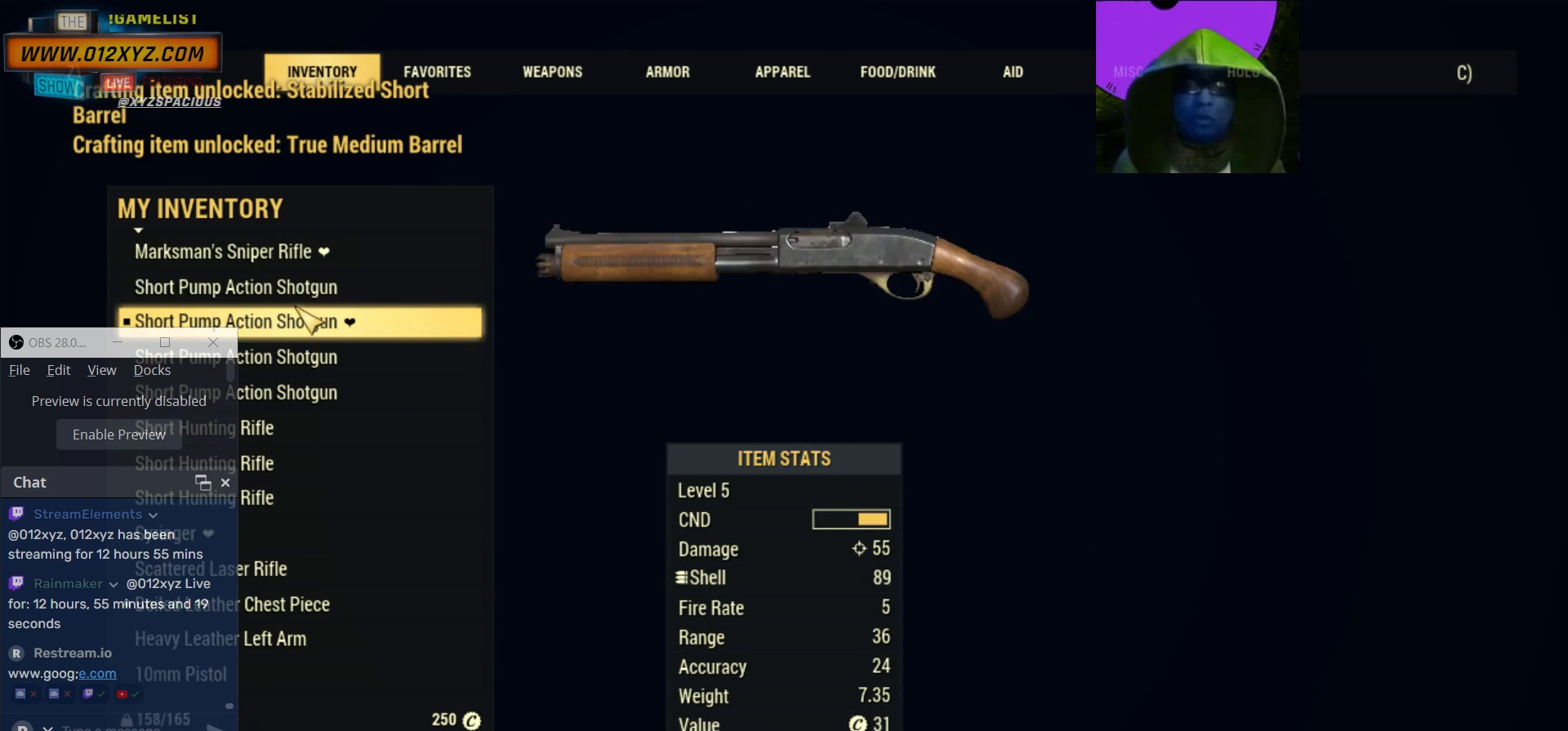
{"keys": [], "mouse": [], "events": []}
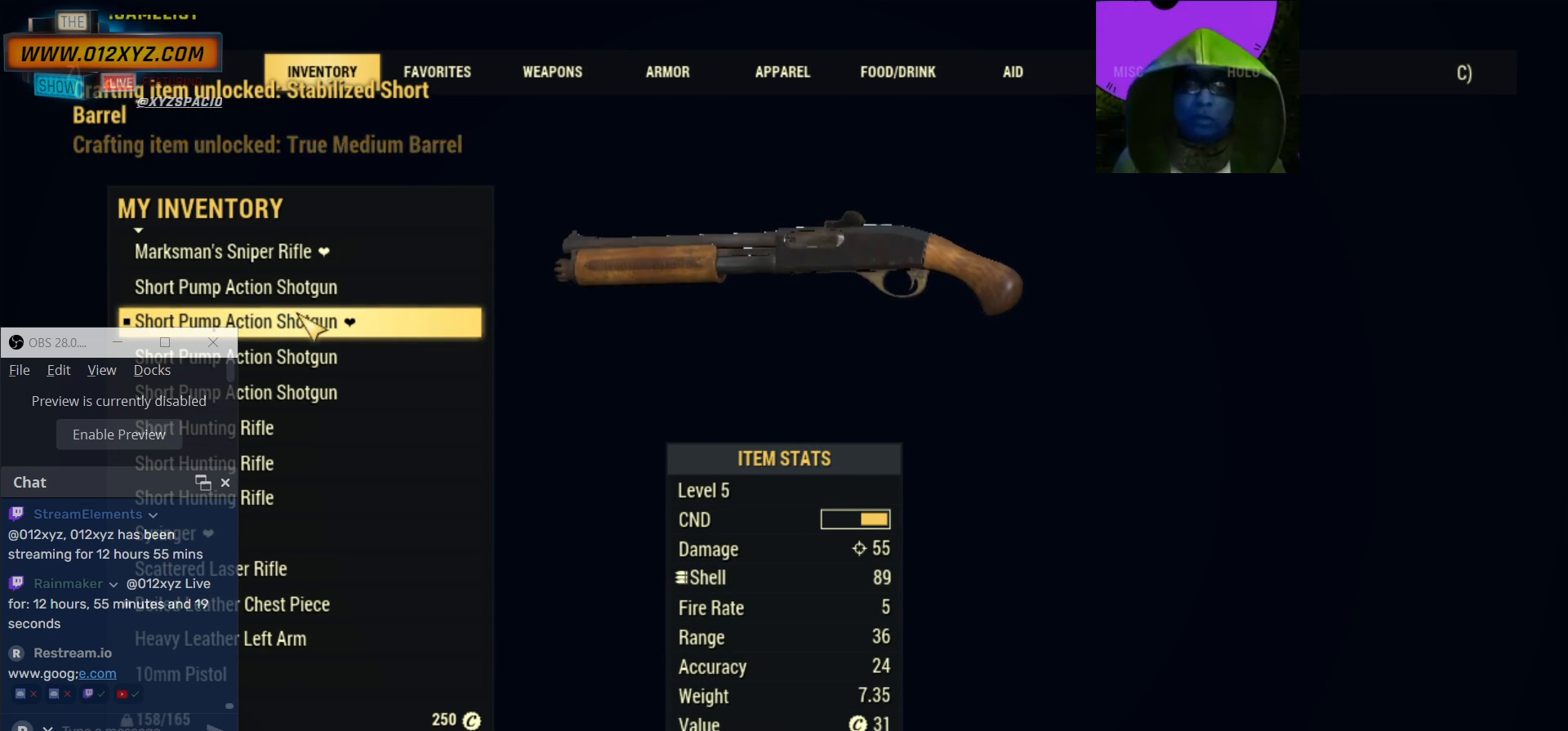
{"keys": [], "mouse": [], "events": [[167, "space", "down"], [267, "space", "up"]]}
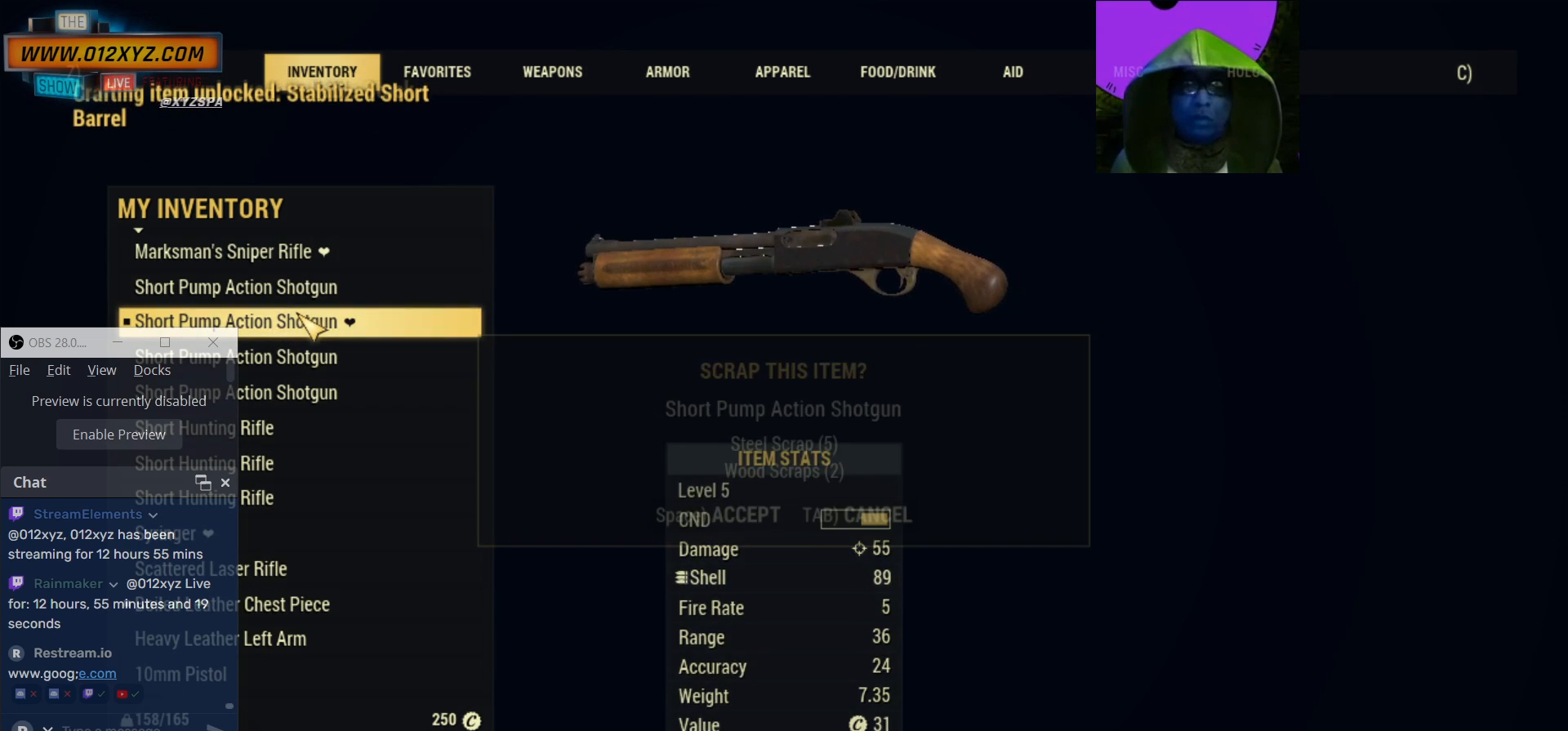
{"keys": [], "mouse": [], "events": [[267, "space", "down"], [367, "space", "up"]]}
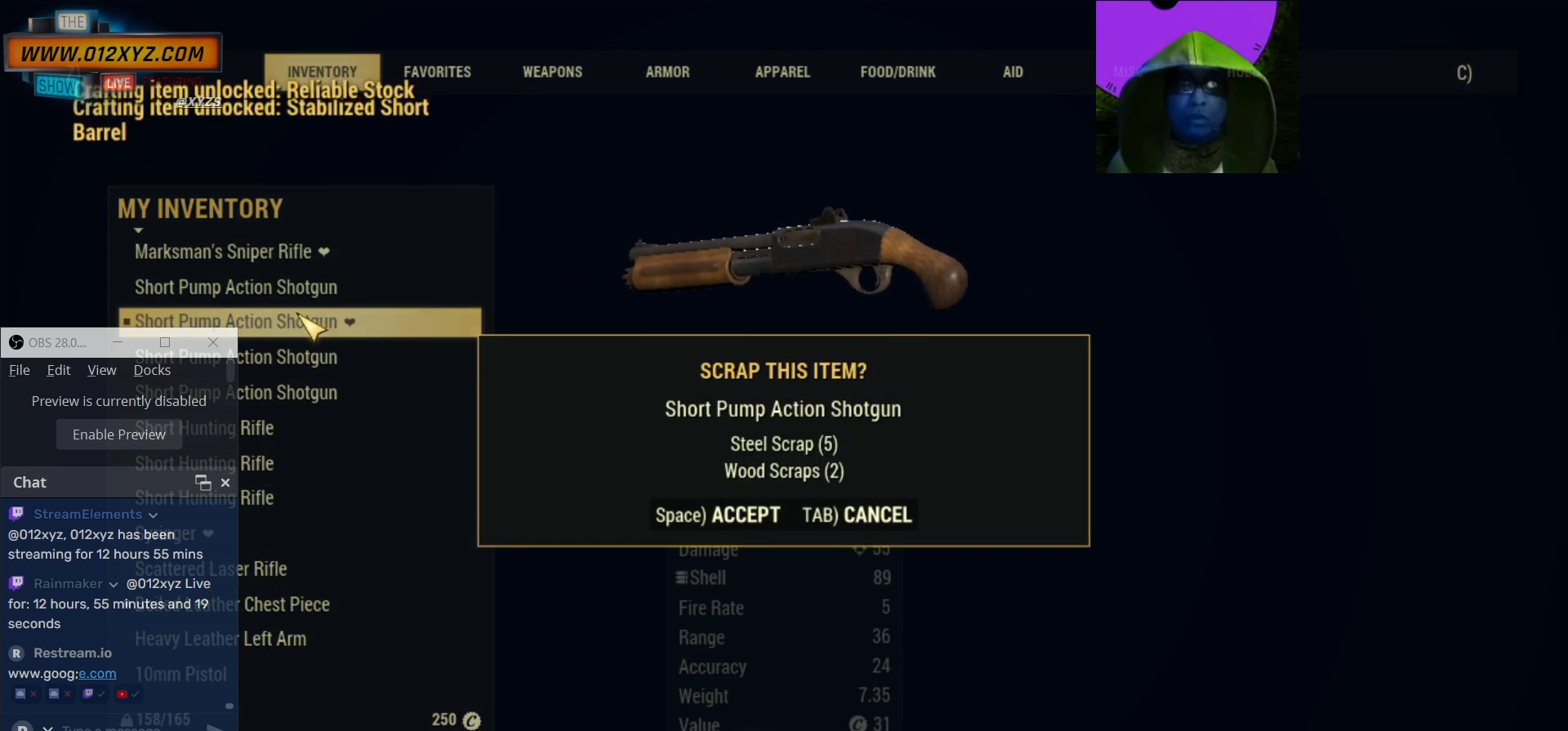
{"keys": [], "mouse": [], "events": []}
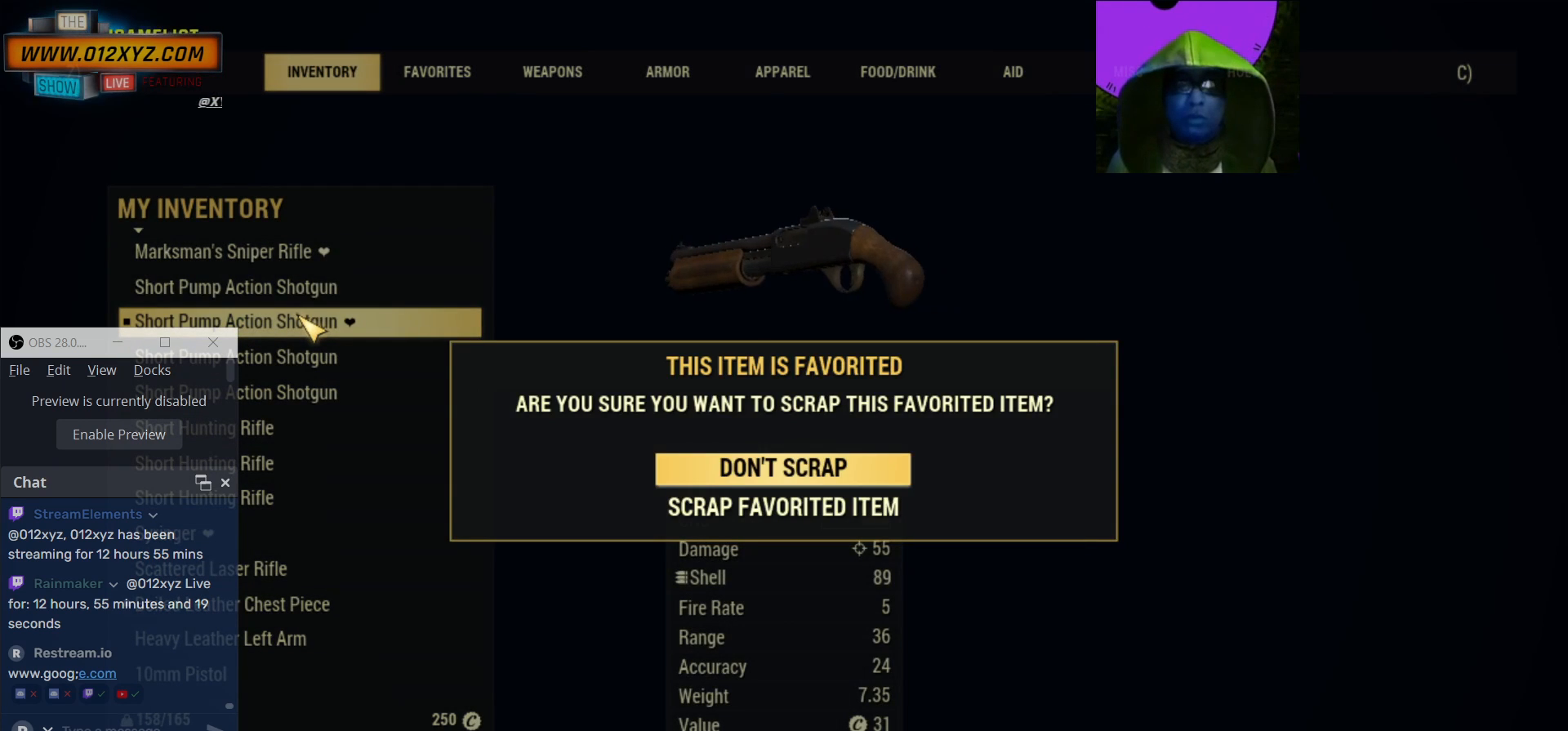
{"keys": [], "mouse": [], "events": [[300, "space", "down"], [433, "space", "up"]]}
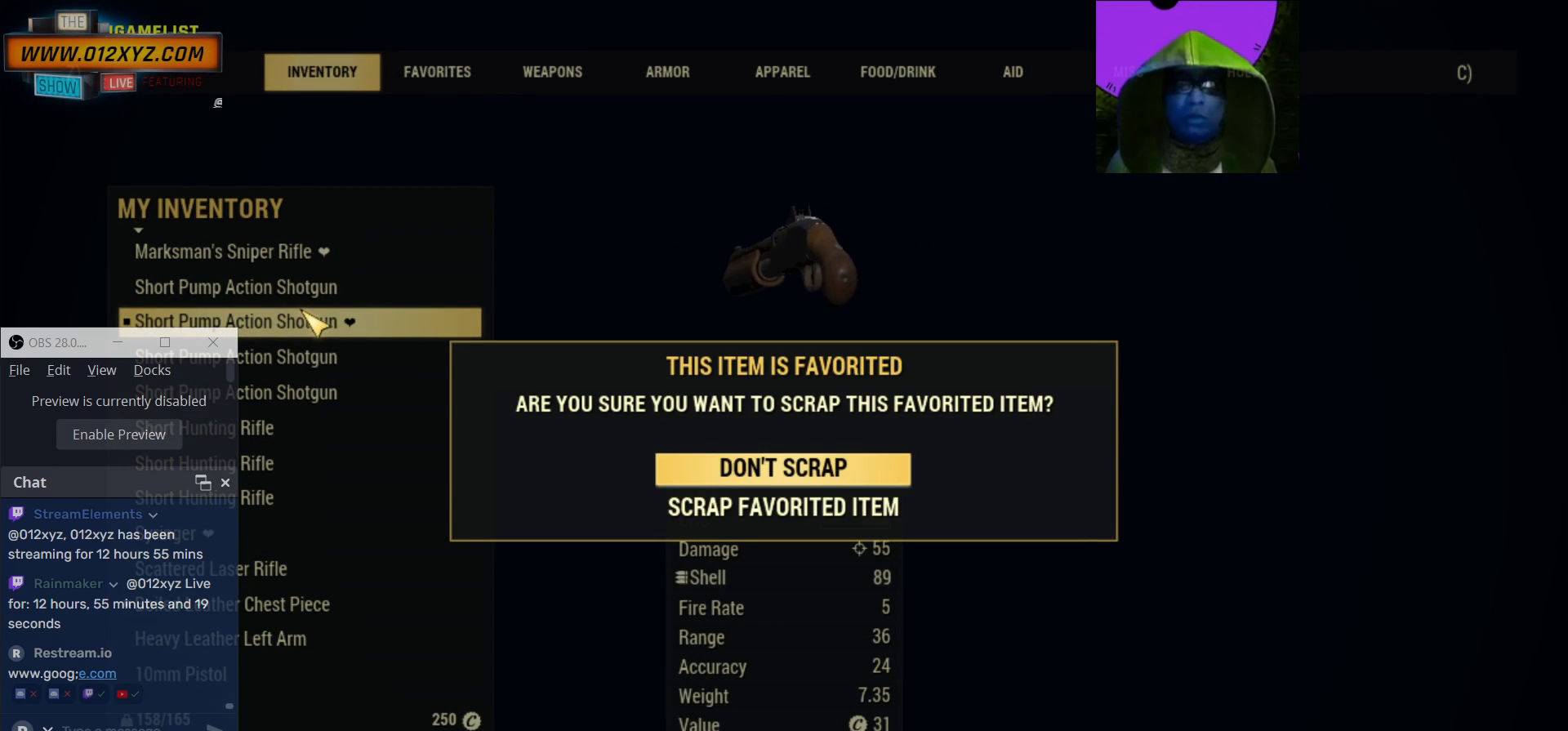
{"keys": [], "mouse": [], "events": []}
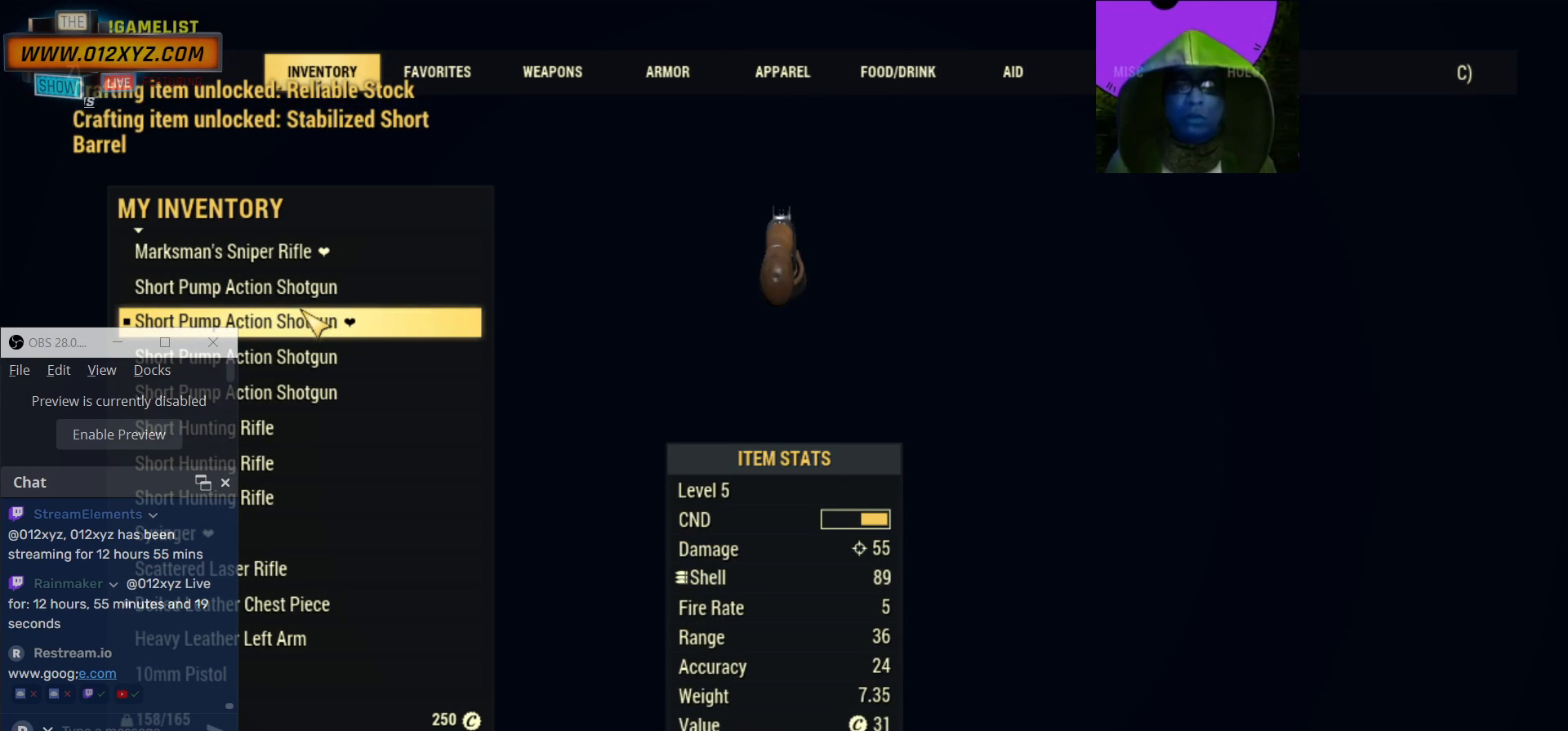
{"keys": [], "mouse": [], "events": [[200, "space", "down"], [333, "space", "up"]]}
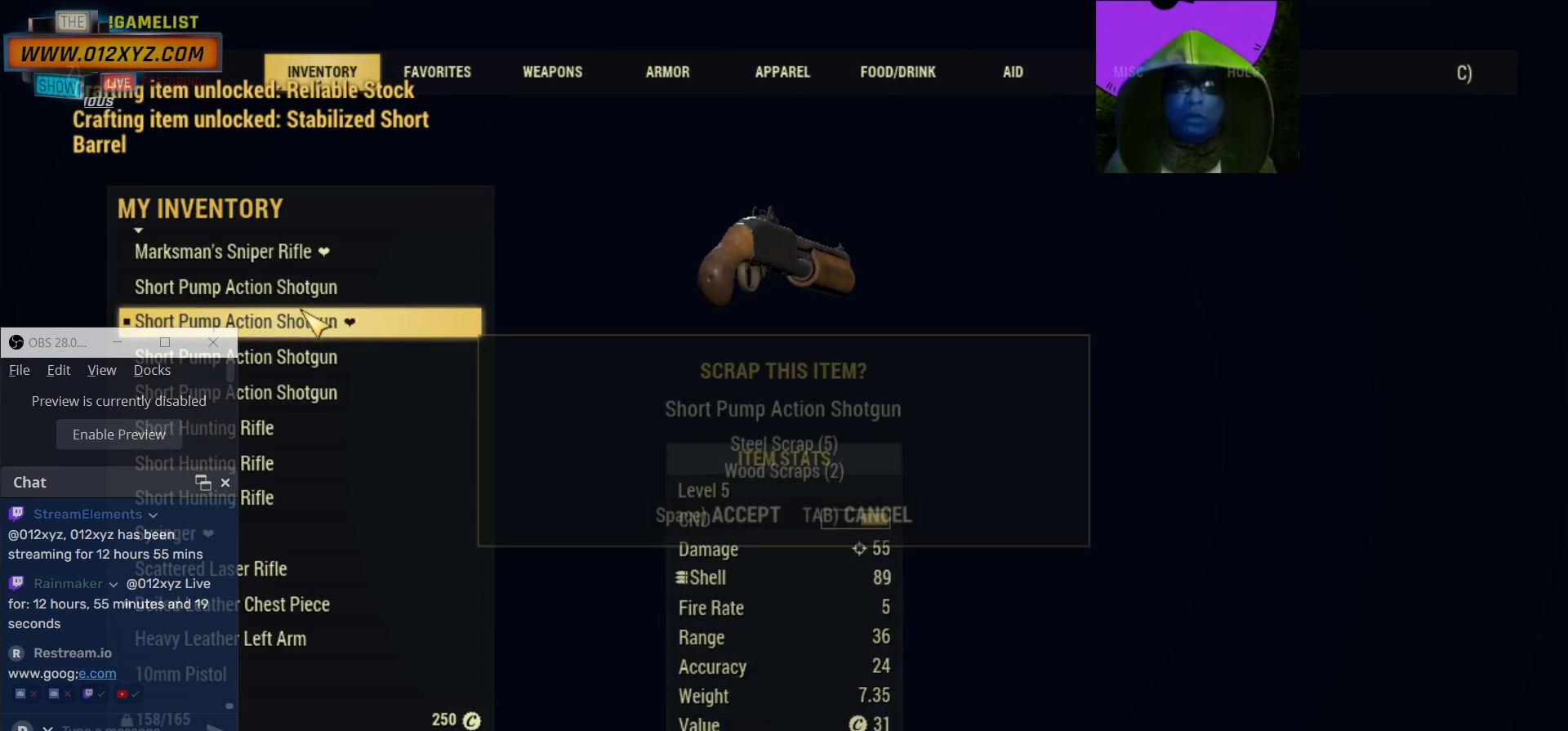
{"keys": [], "mouse": [], "events": []}
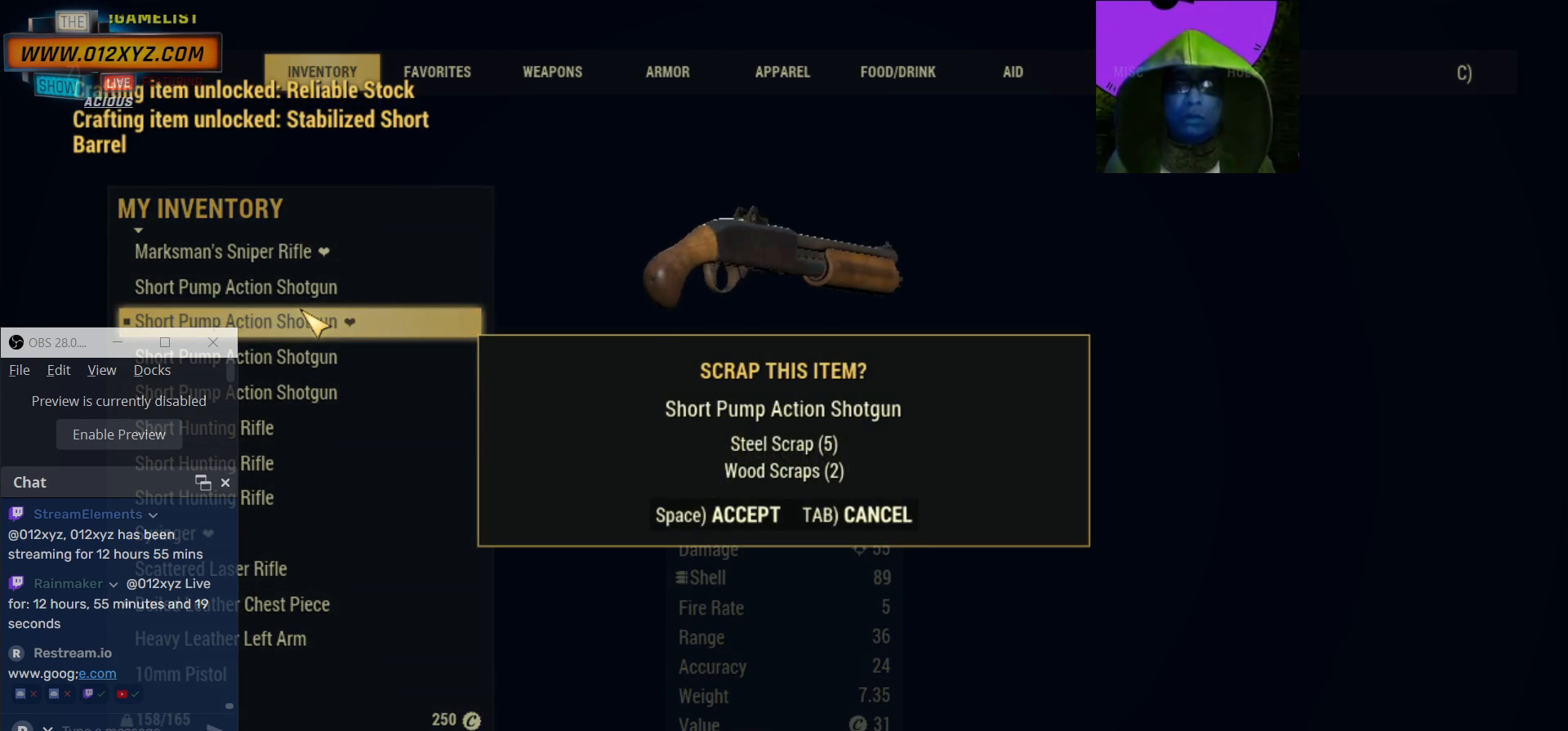
{"keys": [], "mouse": [], "events": []}
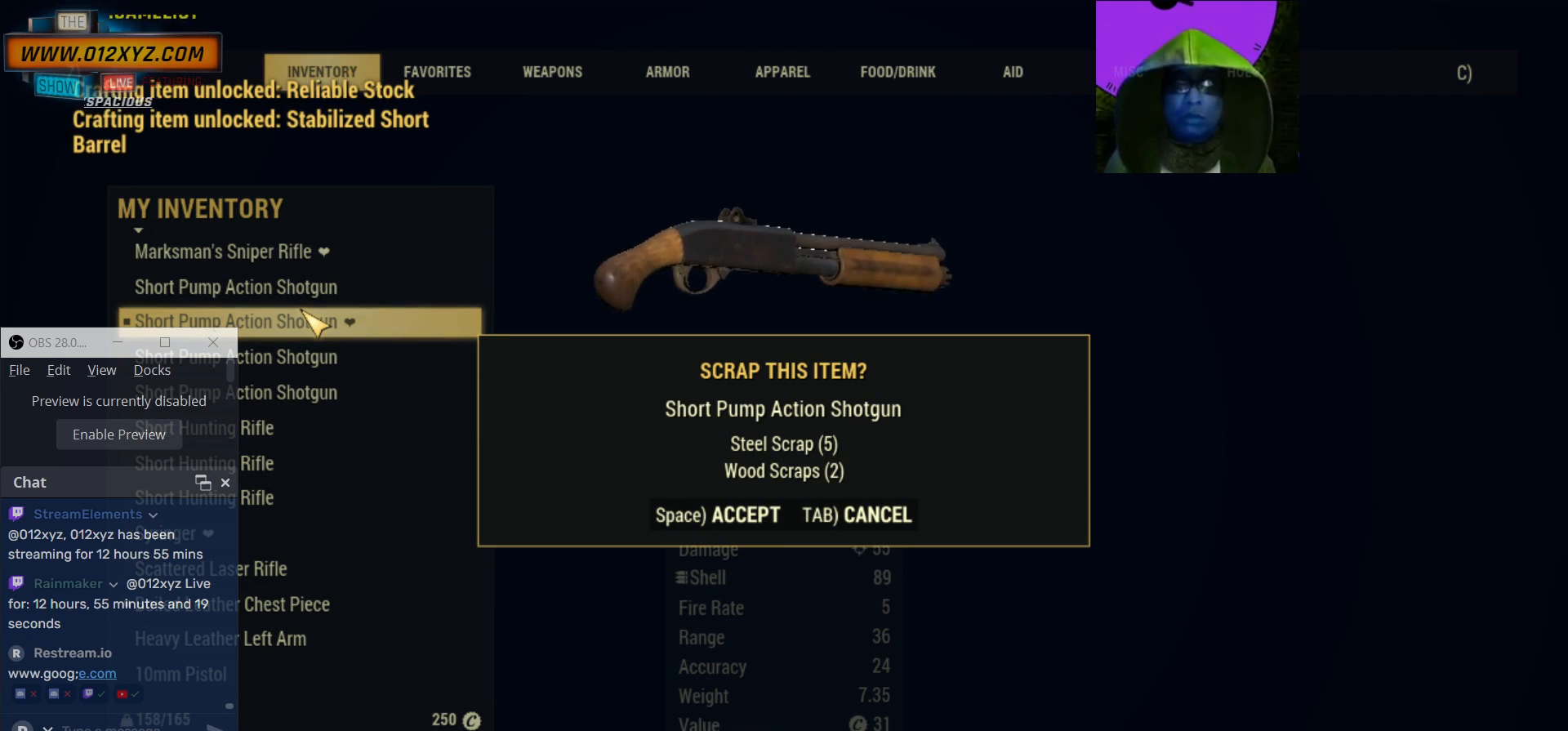
{"keys": [], "mouse": [], "events": [[100, "space", "down"], [233, "space", "up"]]}
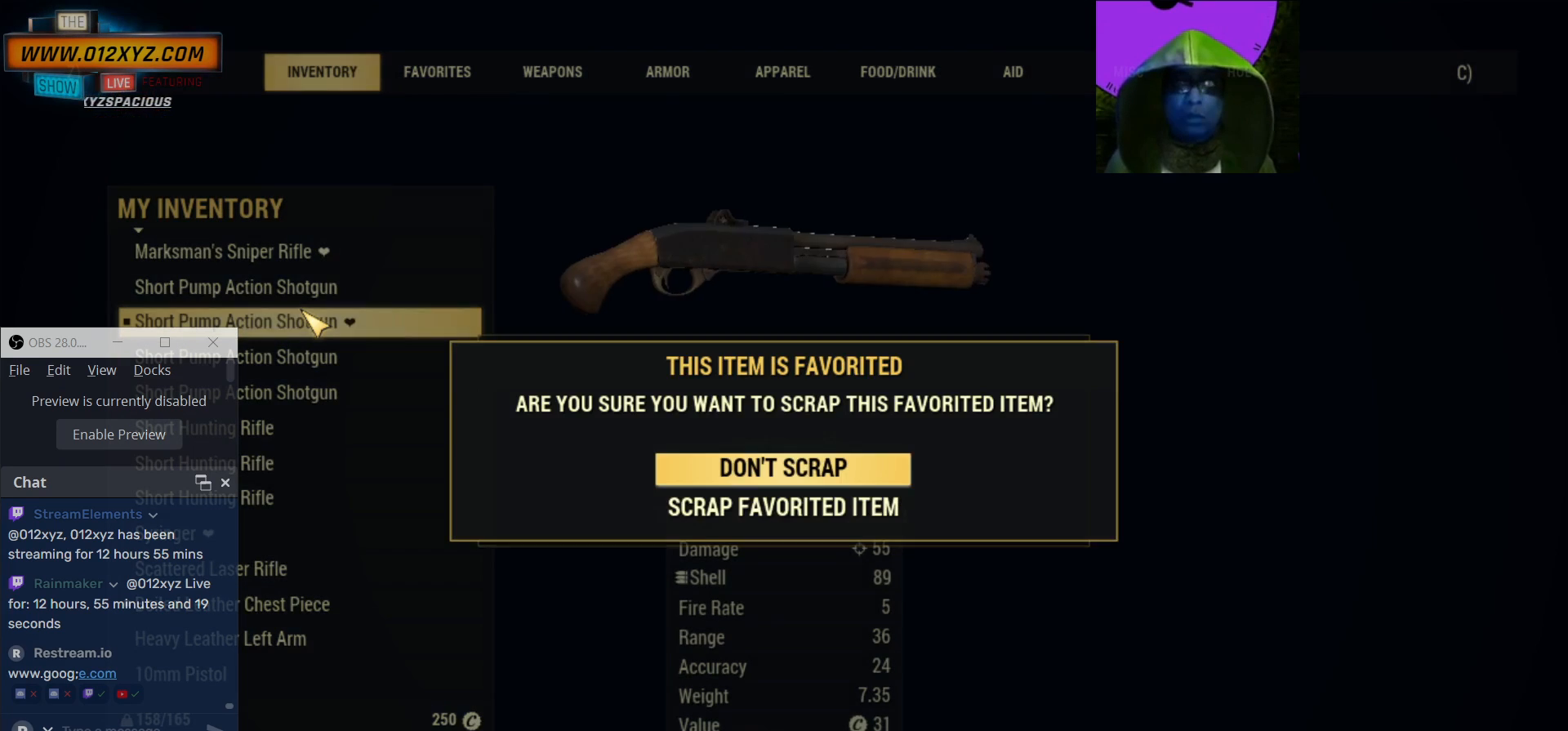
{"keys": [], "mouse": [], "events": [[367, "s", "down"], [500, "s", "up"]]}
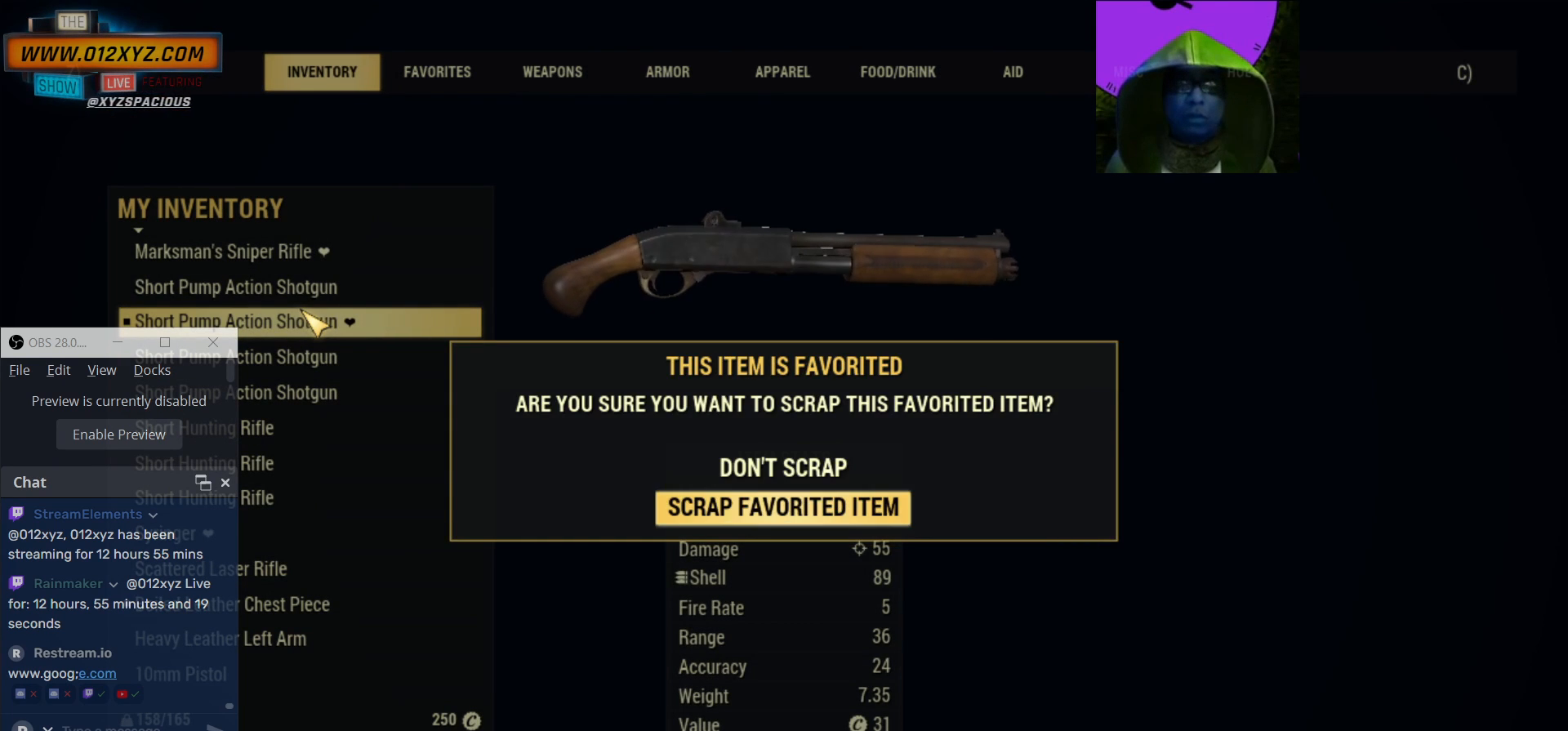
{"keys": [], "mouse": [], "events": [[267, "space", "down"], [367, "space", "up"]]}
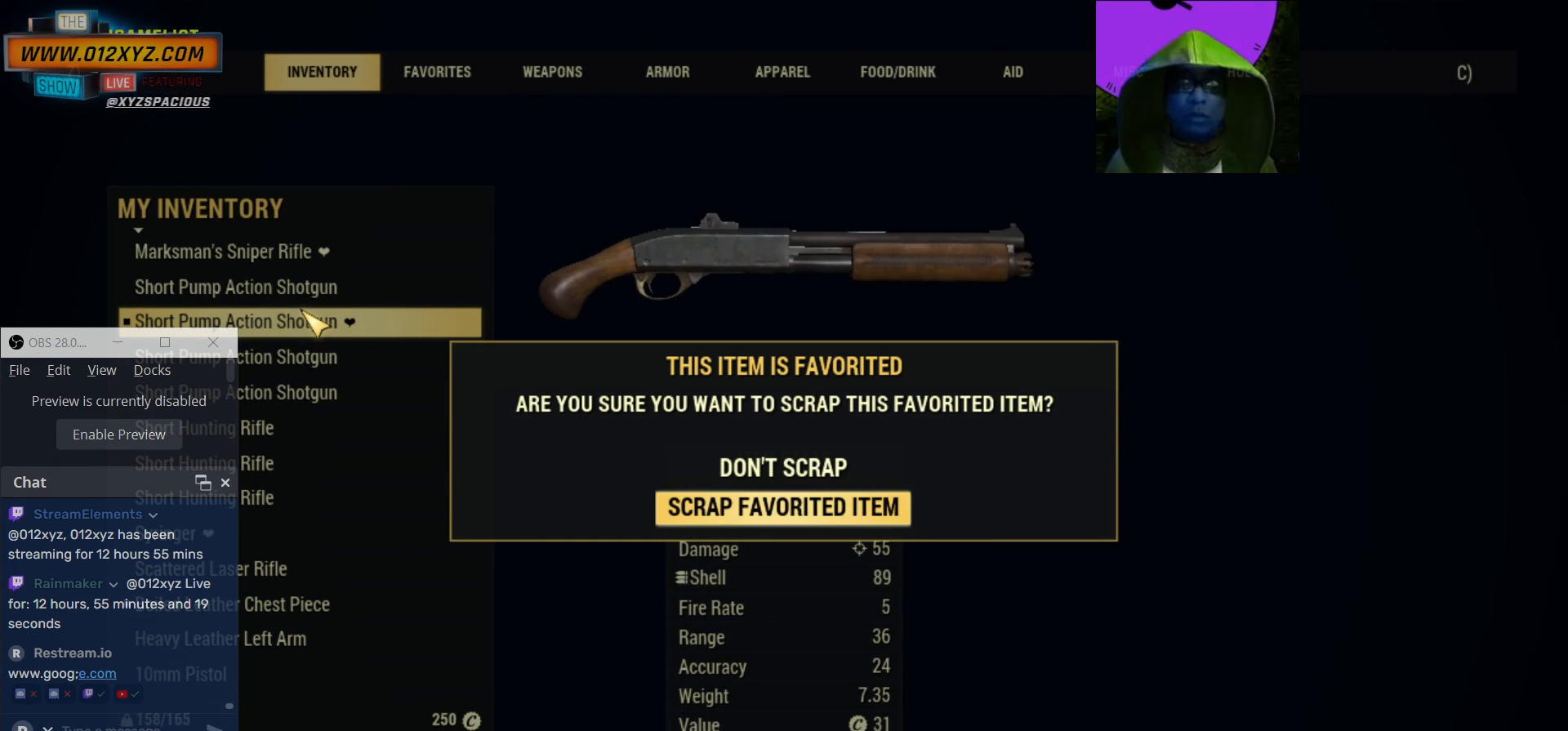
{"keys": [], "mouse": [], "events": []}
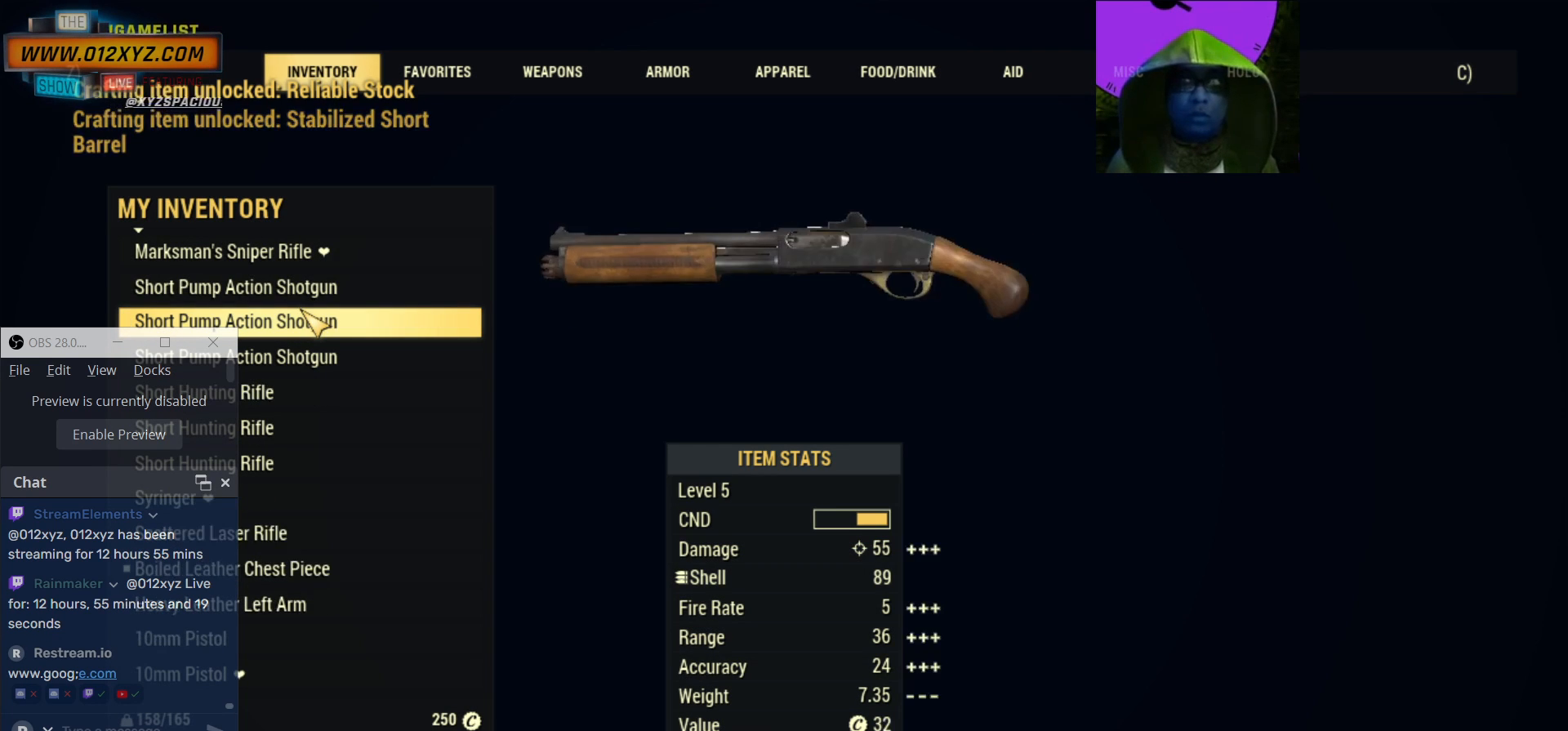
{"keys": [], "mouse": [], "events": []}
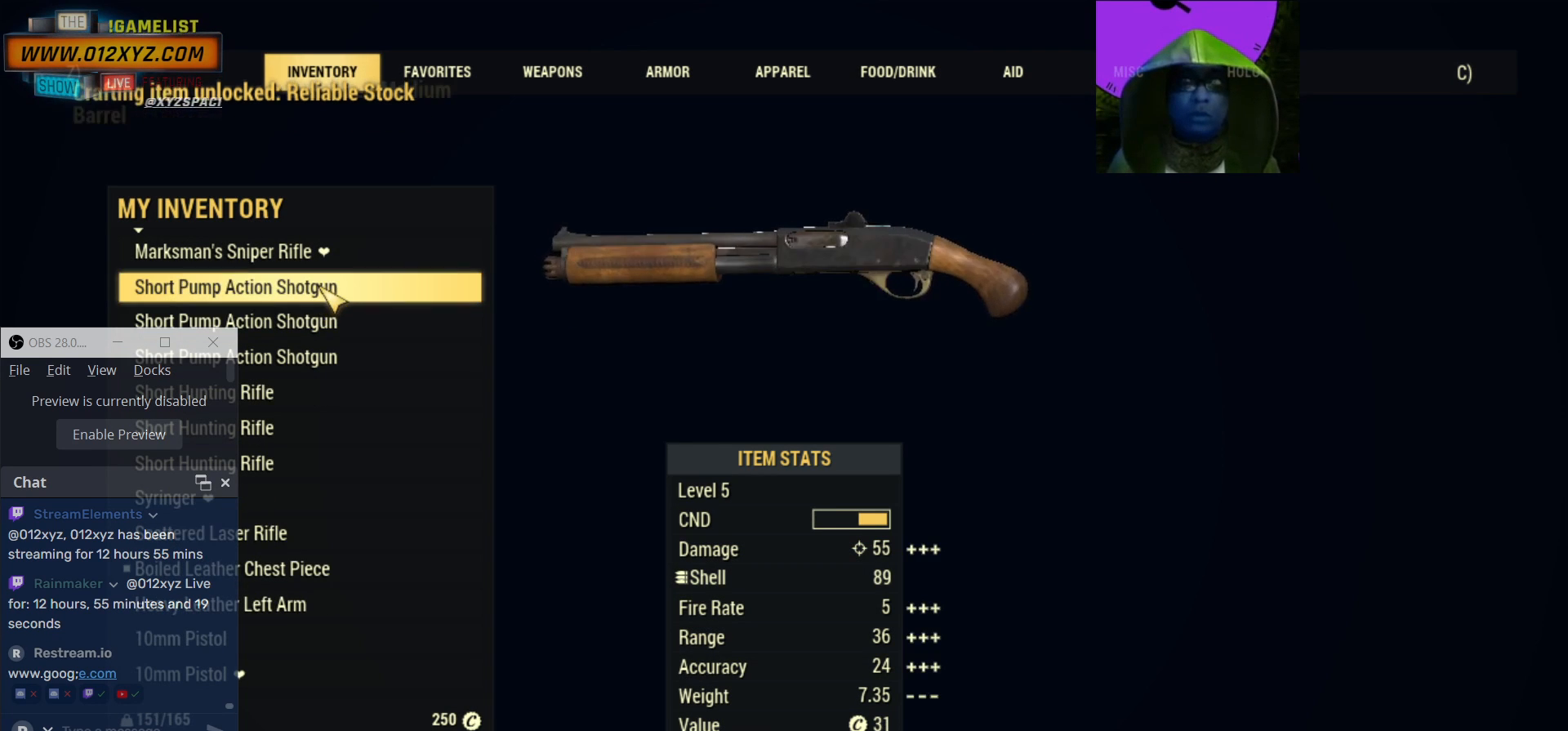
{"keys": [], "mouse": [], "events": []}
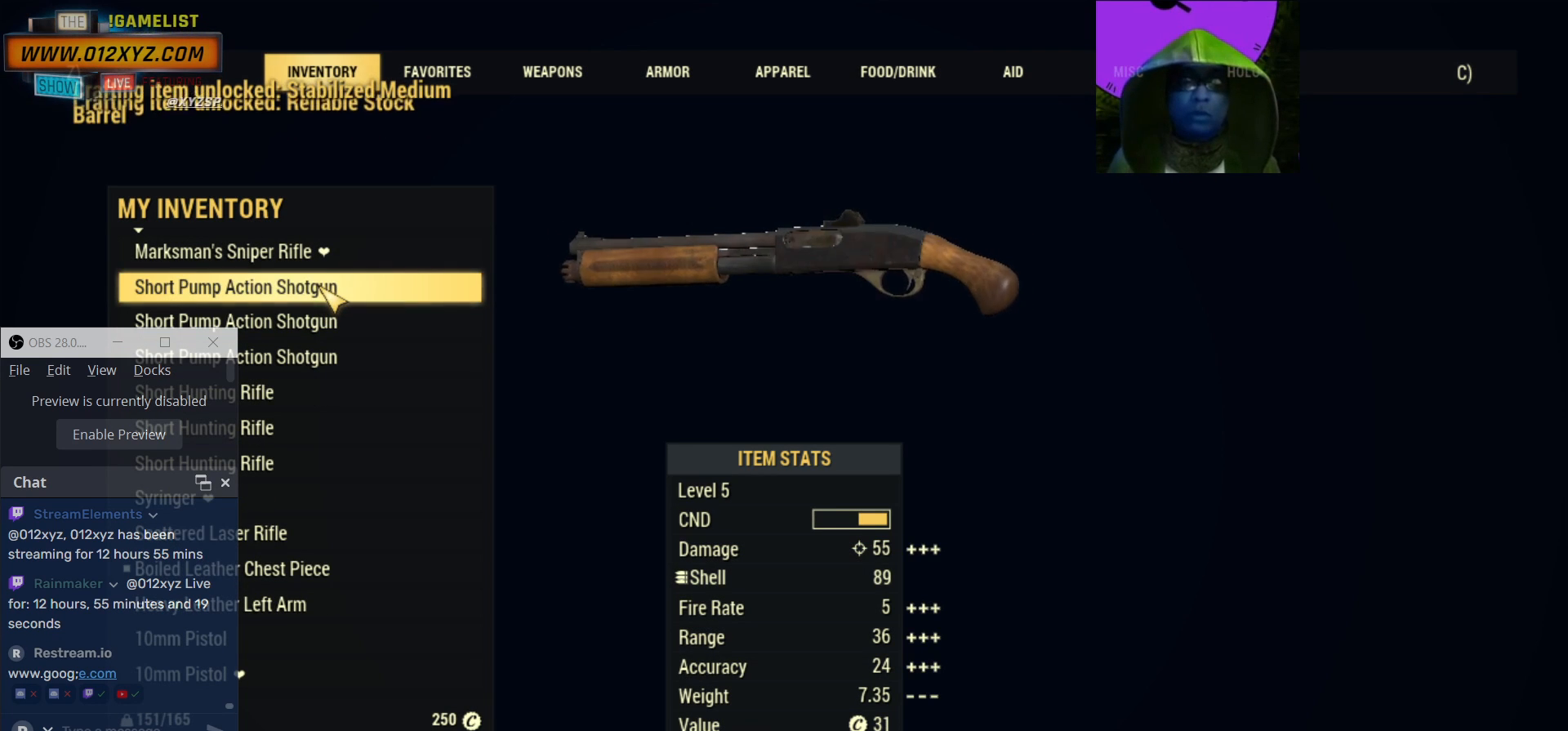
{"keys": [], "mouse": [], "events": []}
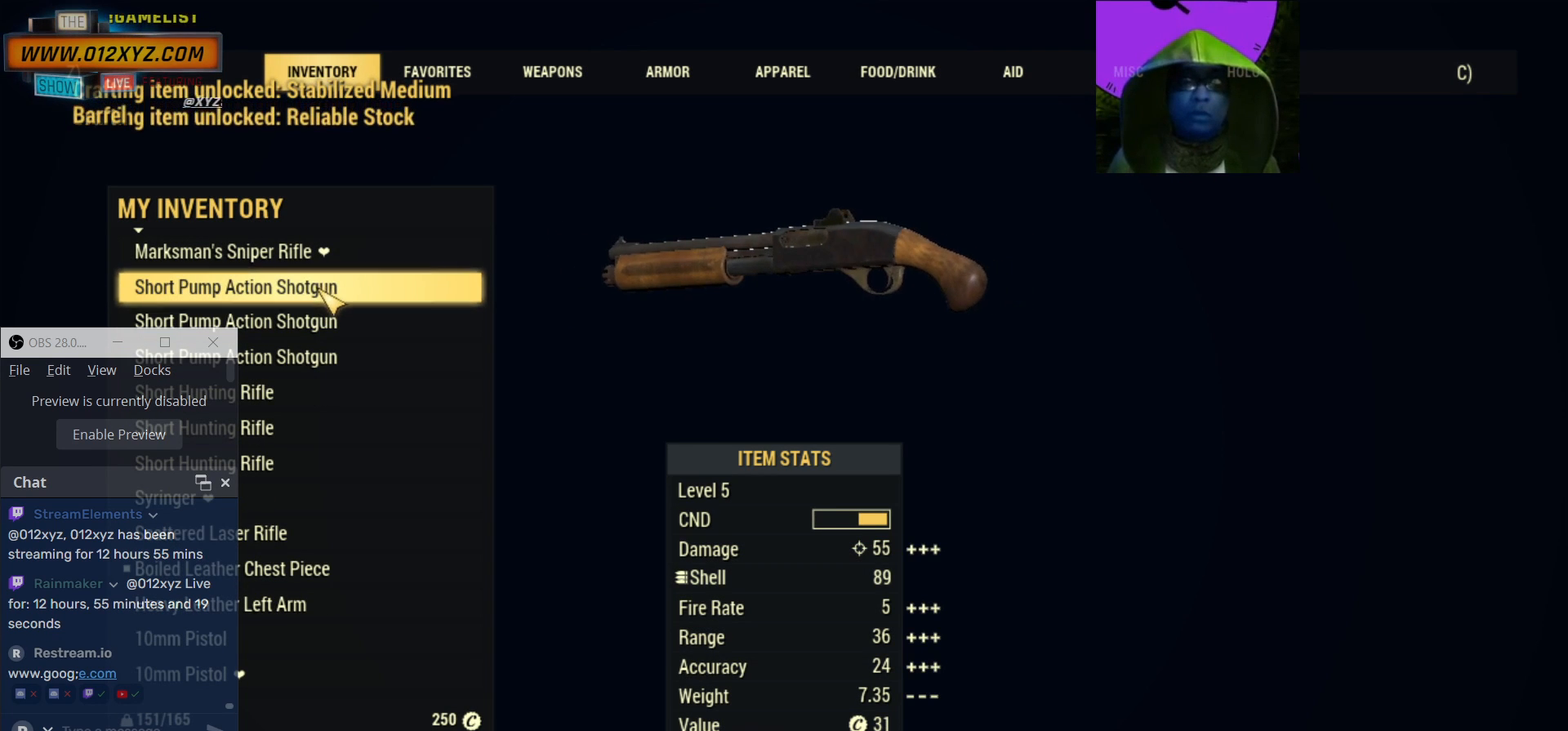
{"keys": [], "mouse": [], "events": []}
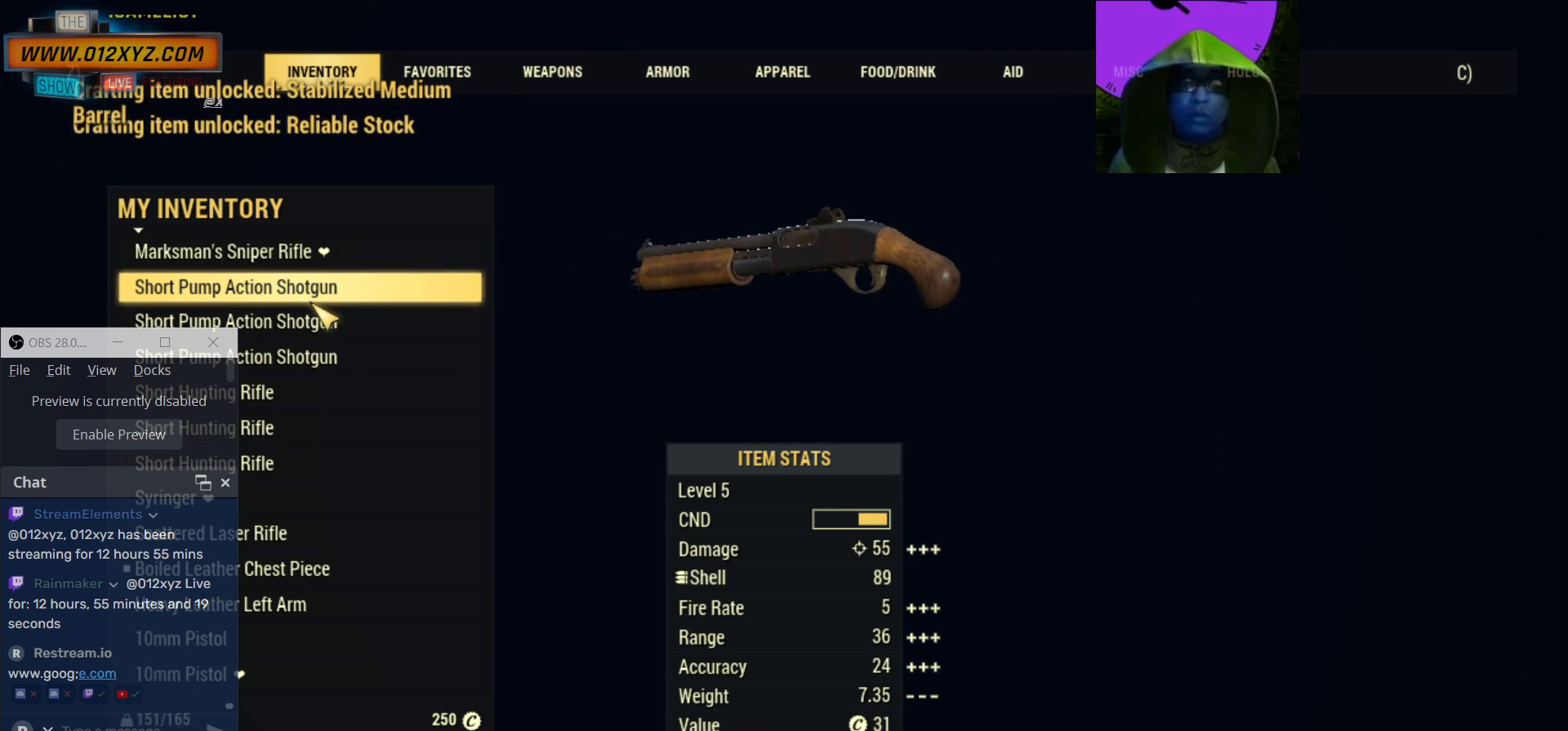
{"keys": [], "mouse": [], "events": []}
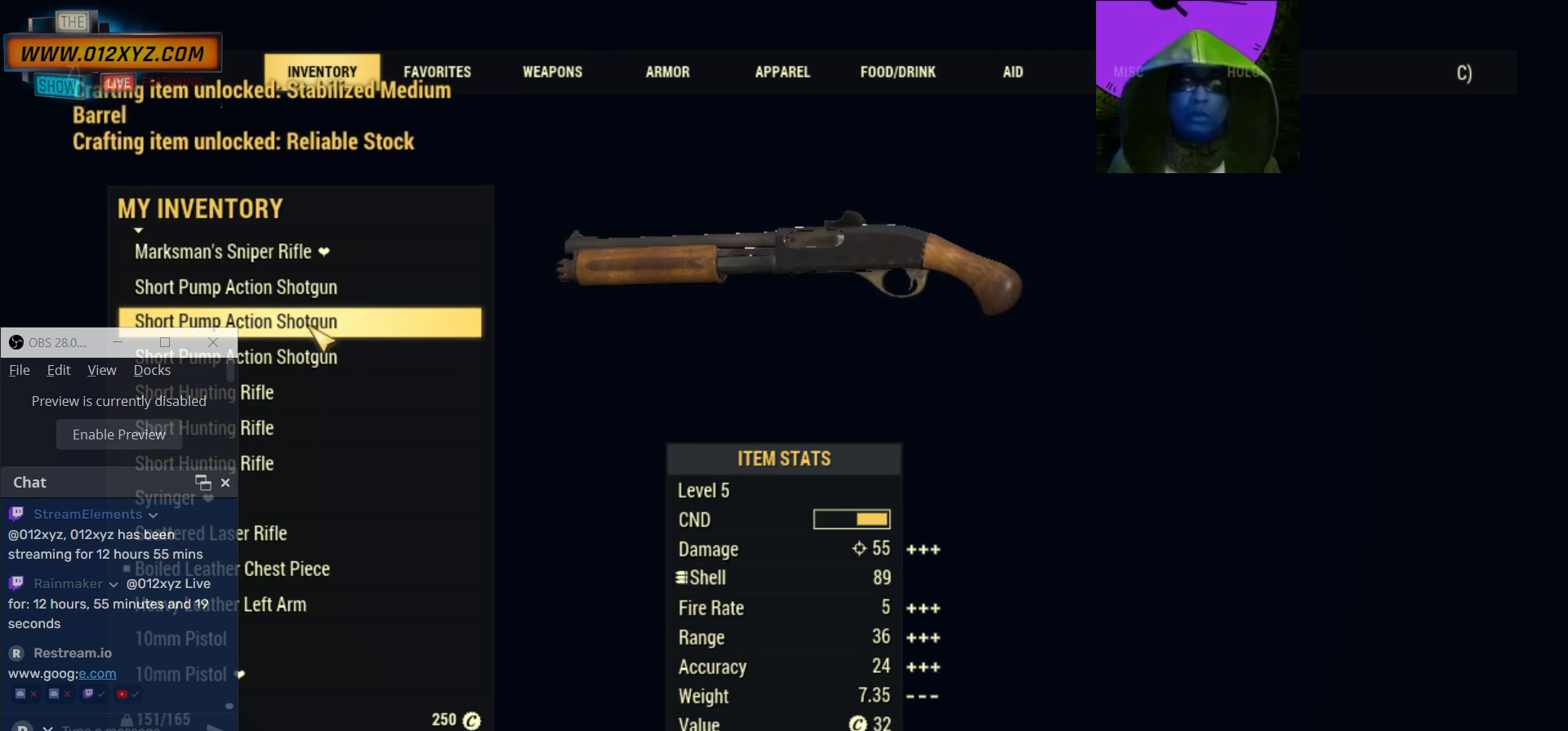
{"keys": [], "mouse": [], "events": []}
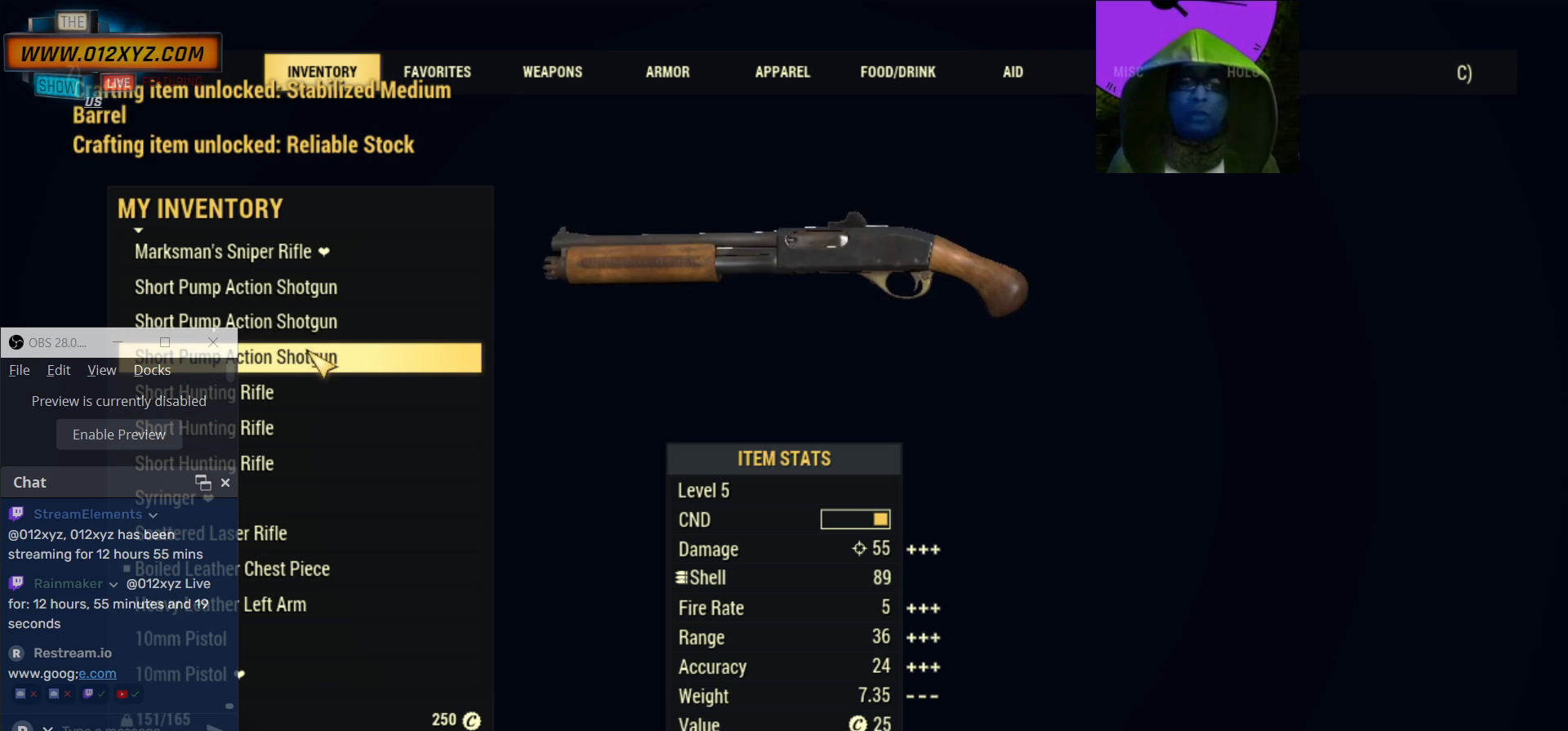
{"keys": [], "mouse": [], "events": []}
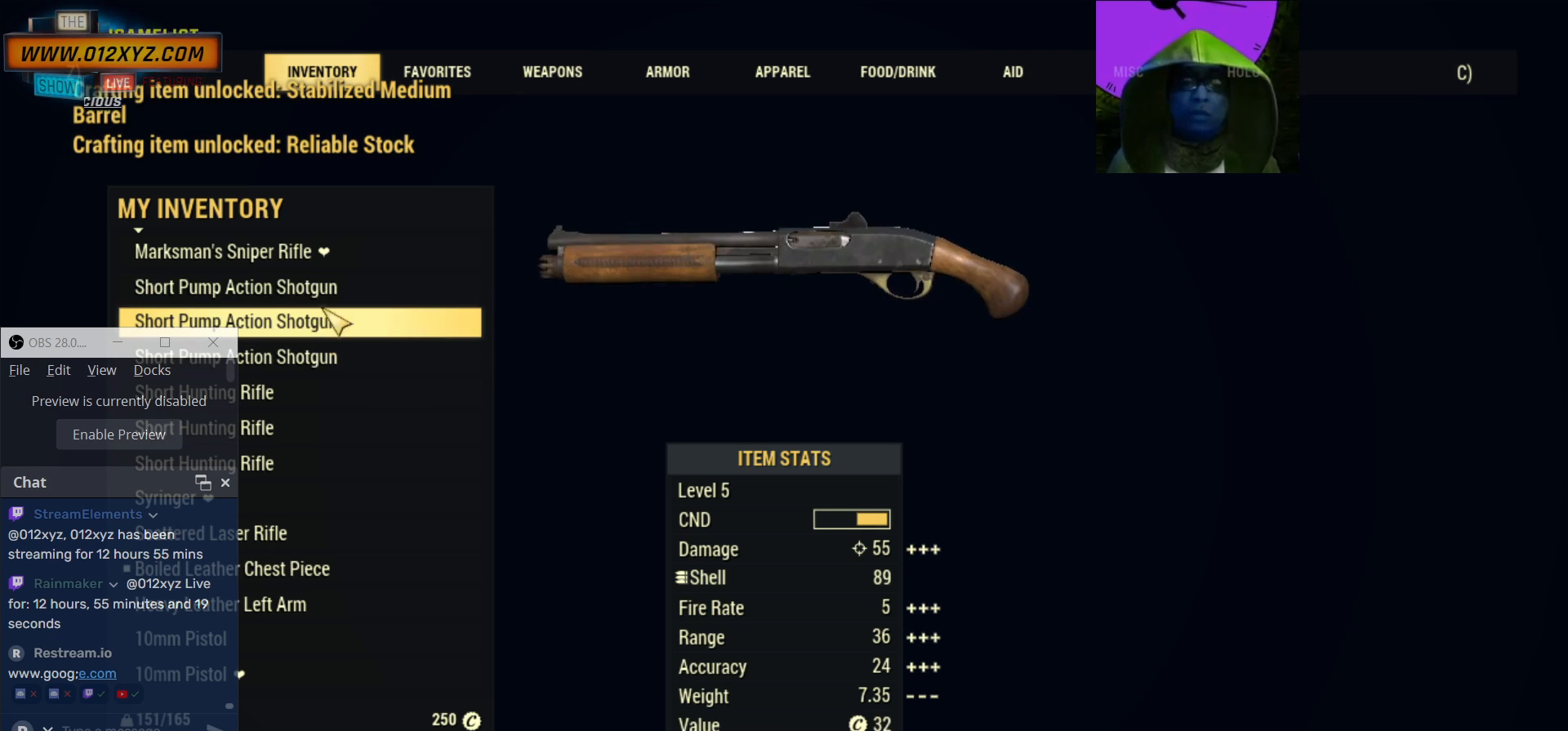
{"keys": [], "mouse": [], "events": []}
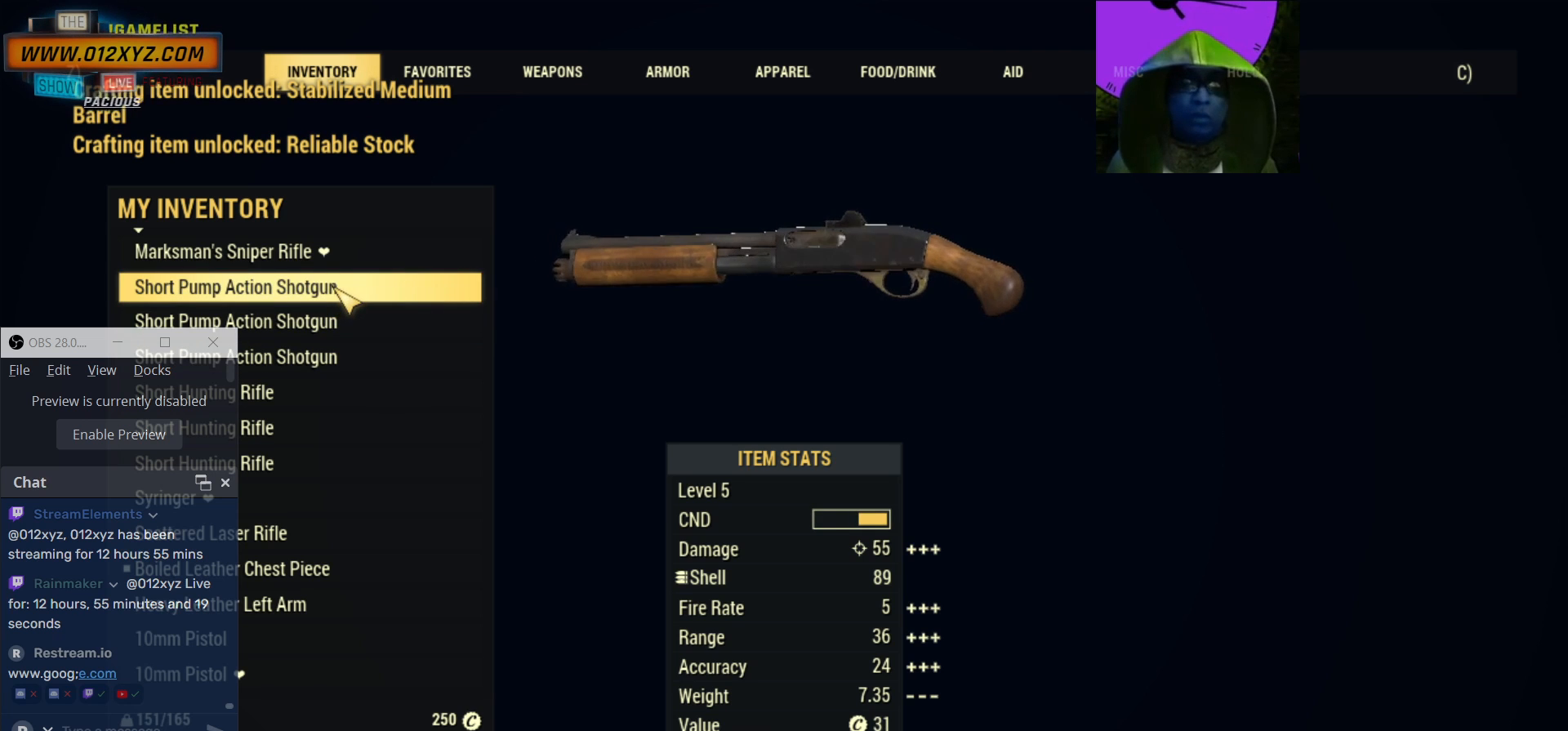
{"keys": [], "mouse": [], "events": [[133, "space", "down"], [233, "space", "up"]]}